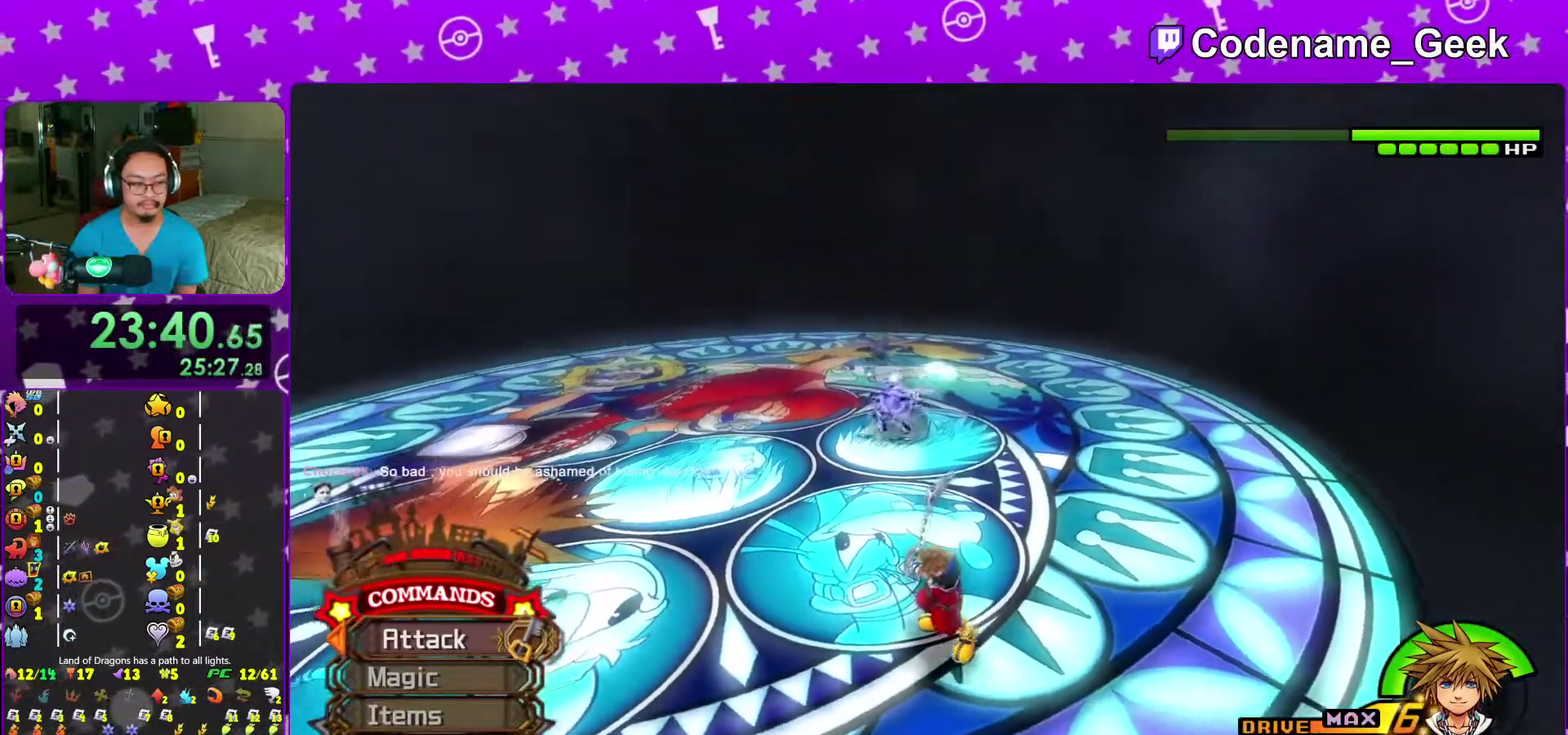
Gameplay with a controller (Nintendo layout); each line is a JSON object with the inputs held at the frame after it (dt_ms = milliseconds from this image to that frame). "events" lists button and stick changes between this image and that frame as [ms after this image, input, new state], when the widget could be followed in between. This overlay highlights the sticks when they move; stick clicks (L3 R3) are not distinguishable. Not read: L3 R3 SELECT START.
{"dt_ms": 500, "buttons": [], "left_stick": "down-left", "right_stick": "center"}
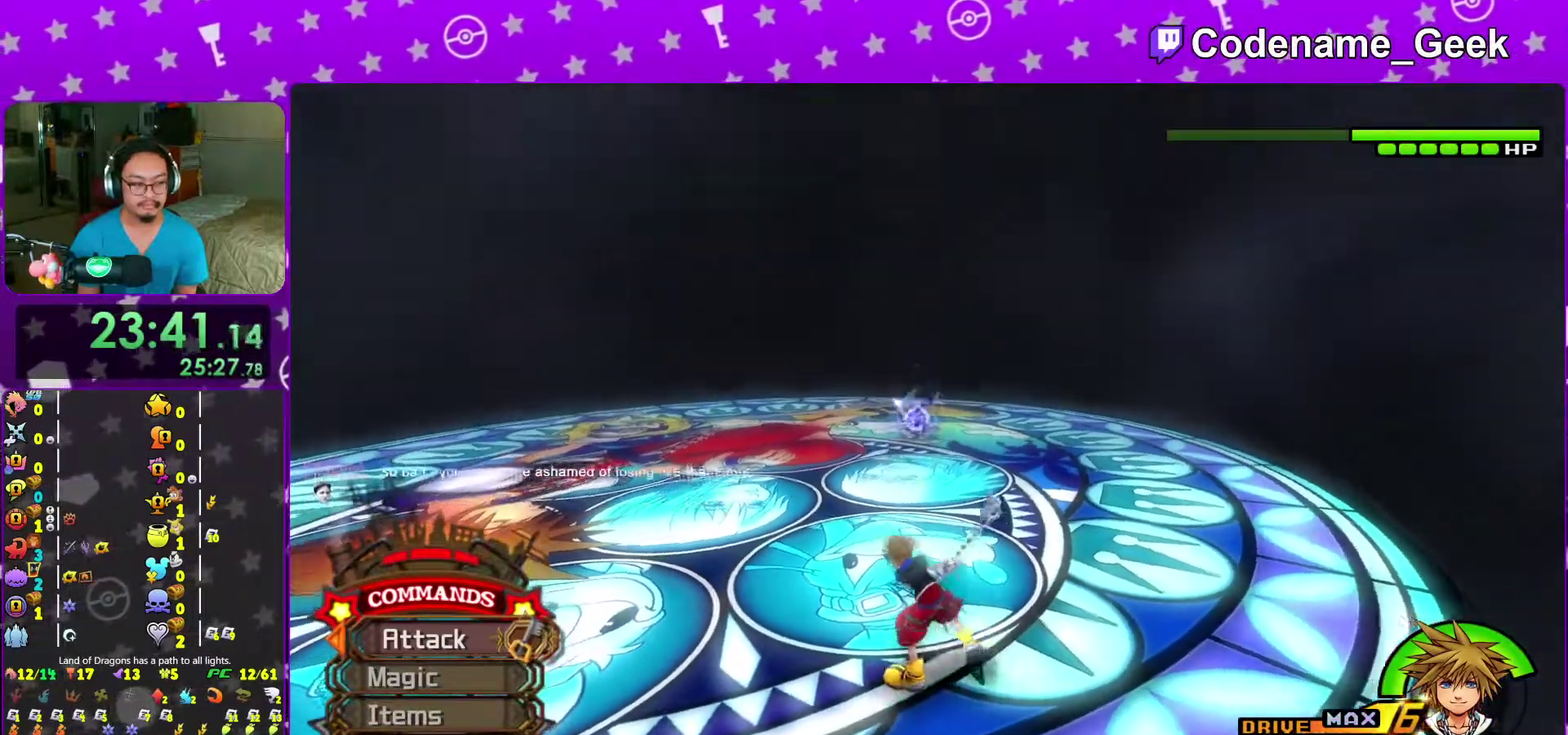
{"dt_ms": 500, "buttons": [], "left_stick": "center", "right_stick": "center"}
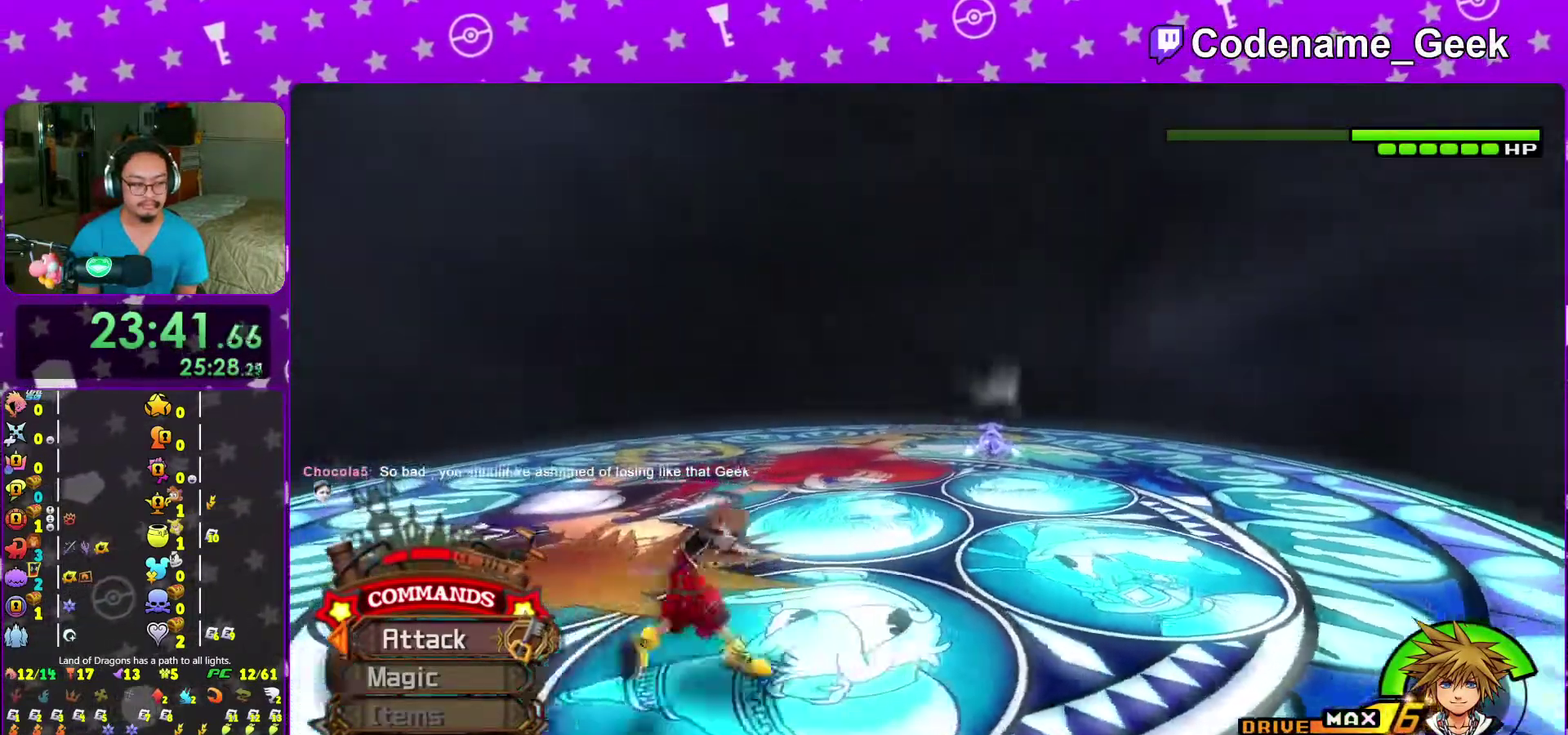
{"dt_ms": 500, "buttons": [], "left_stick": "up-right", "right_stick": "down-right"}
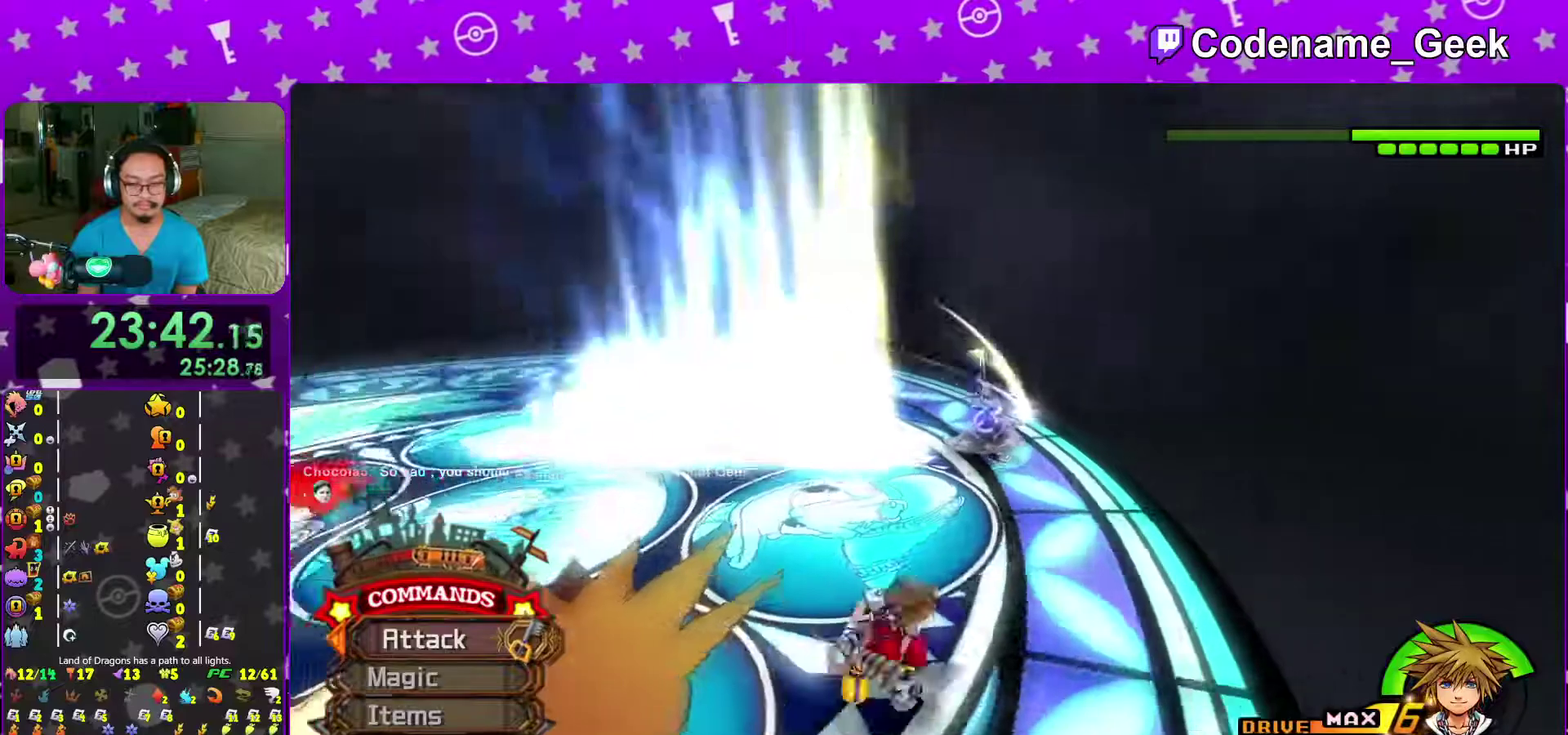
{"dt_ms": 500, "buttons": [], "left_stick": "up-left", "right_stick": "down", "events": [[17, "left_stick", "up"], [100, "right_stick", "center"], [183, "left_stick", "up-left"], [483, "right_stick", "down"]]}
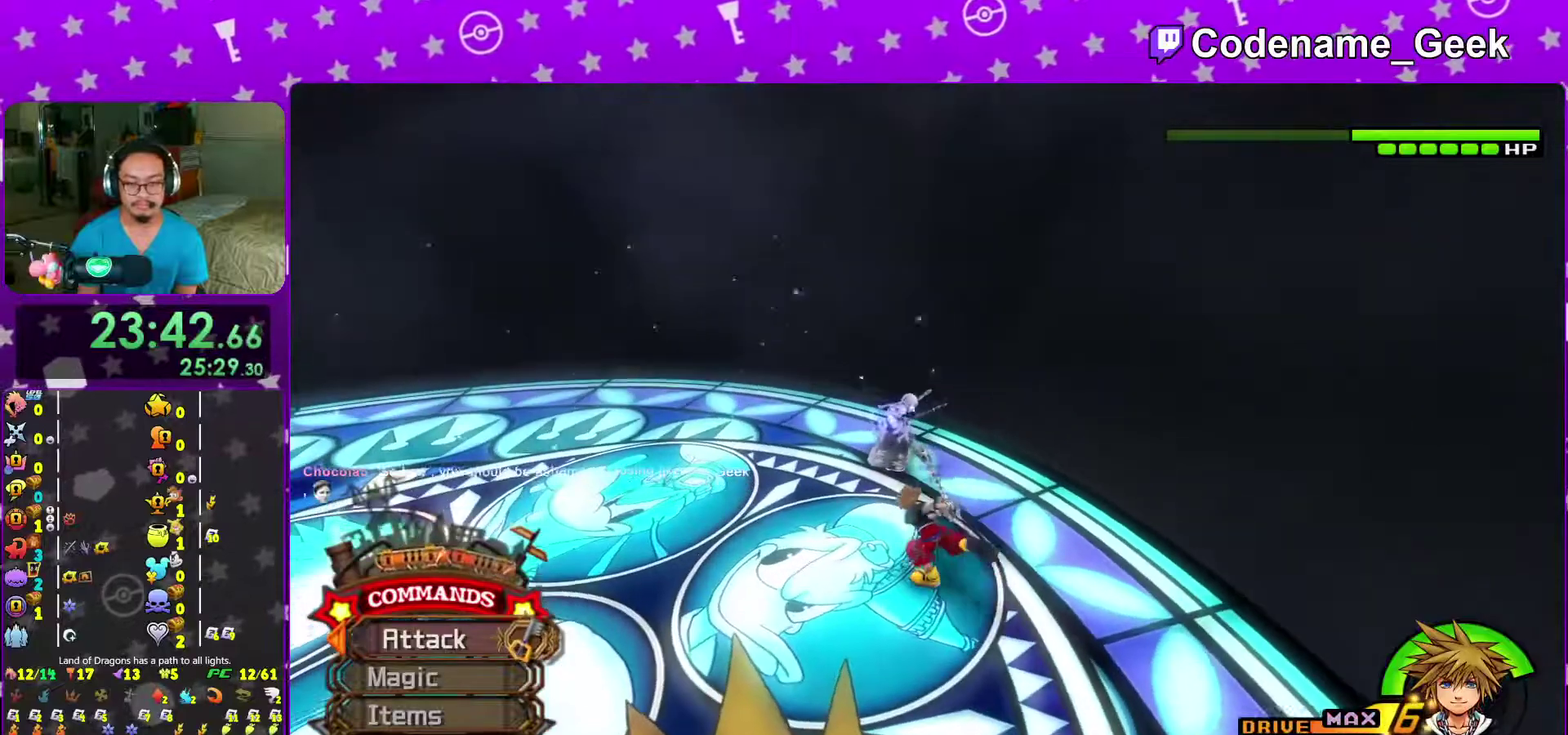
{"dt_ms": 500, "buttons": [], "left_stick": "center", "right_stick": "down", "events": [[250, "left_stick", "up"], [483, "left_stick", "center"]]}
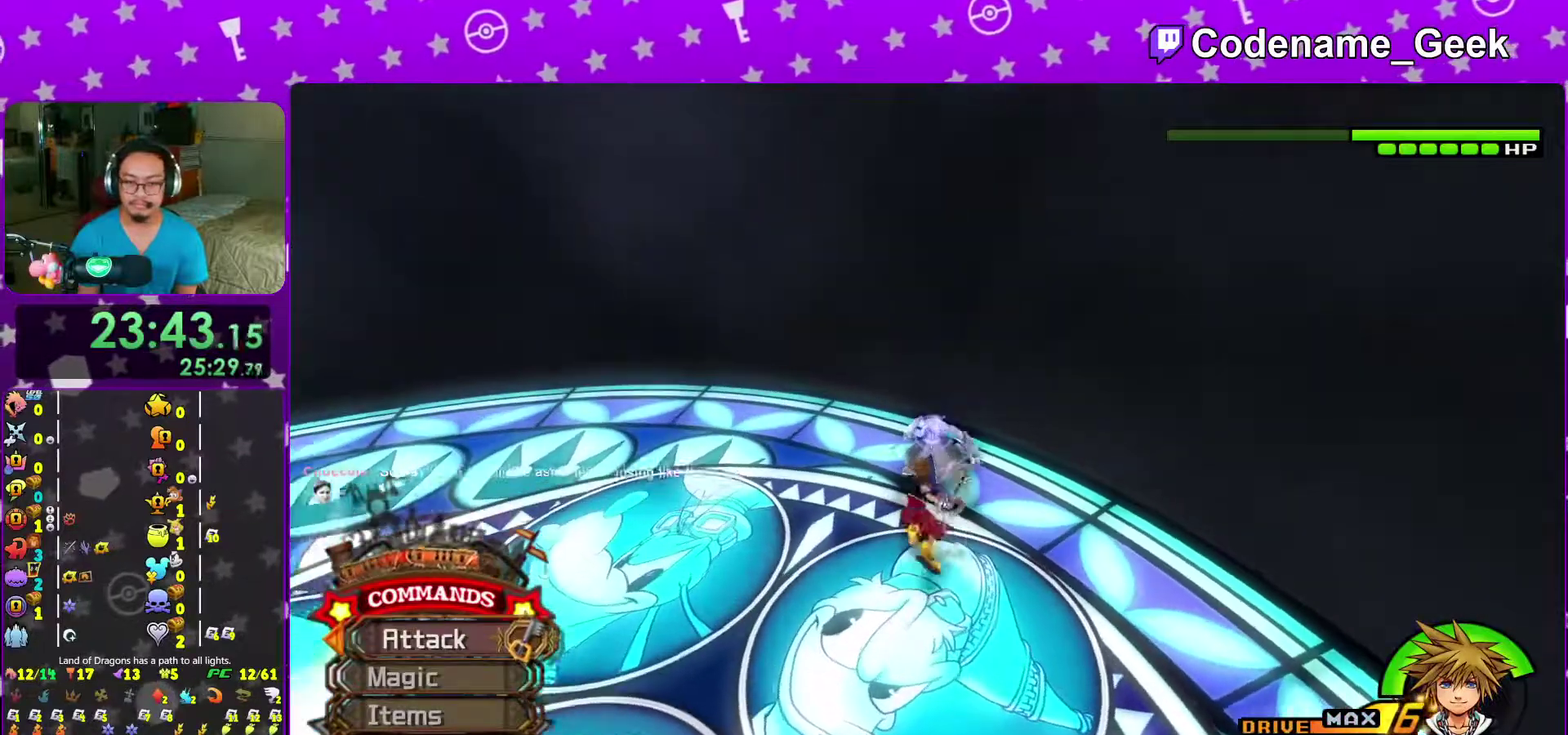
{"dt_ms": 500, "buttons": [], "left_stick": "center", "right_stick": "down", "events": []}
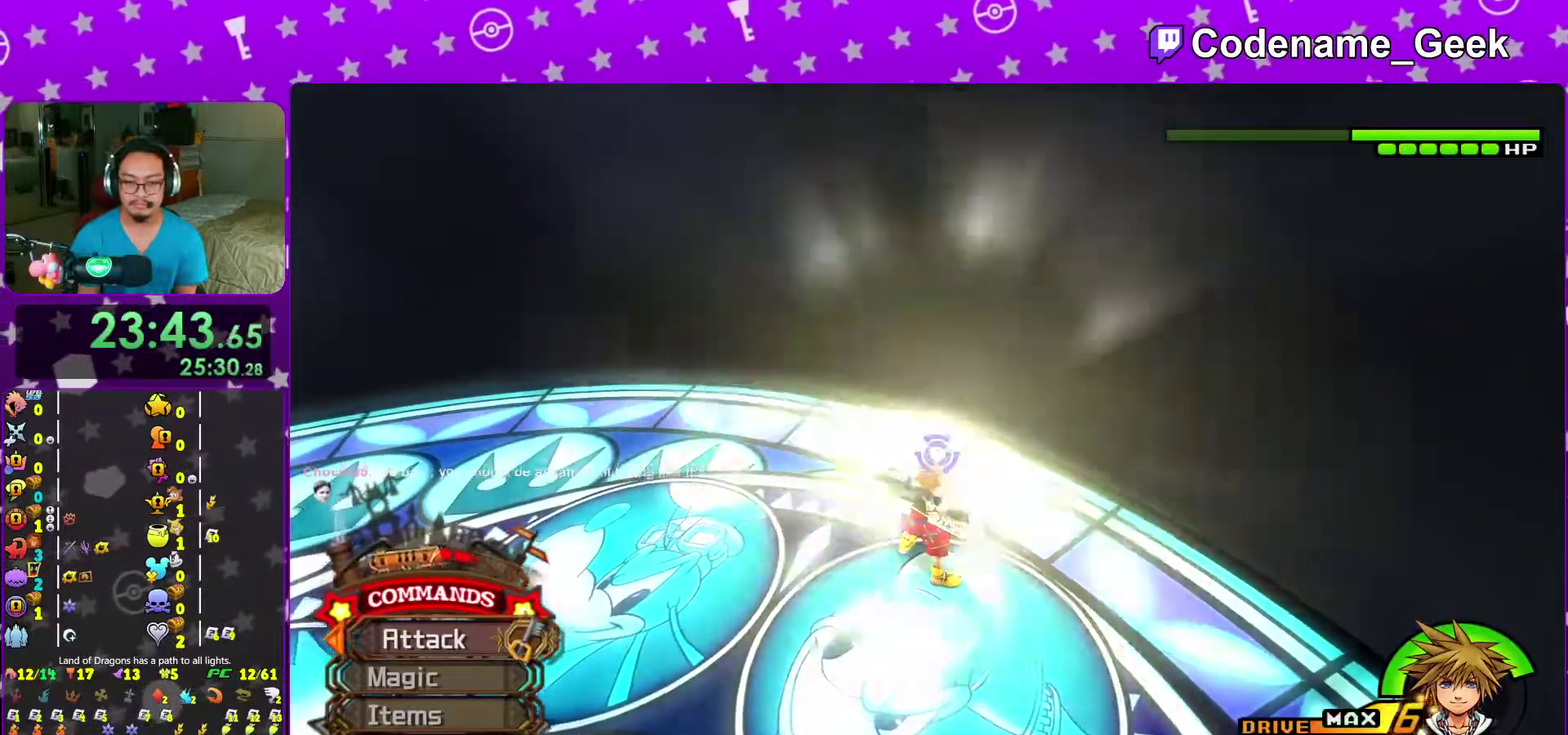
{"dt_ms": 500, "buttons": [], "left_stick": "center", "right_stick": "down", "events": []}
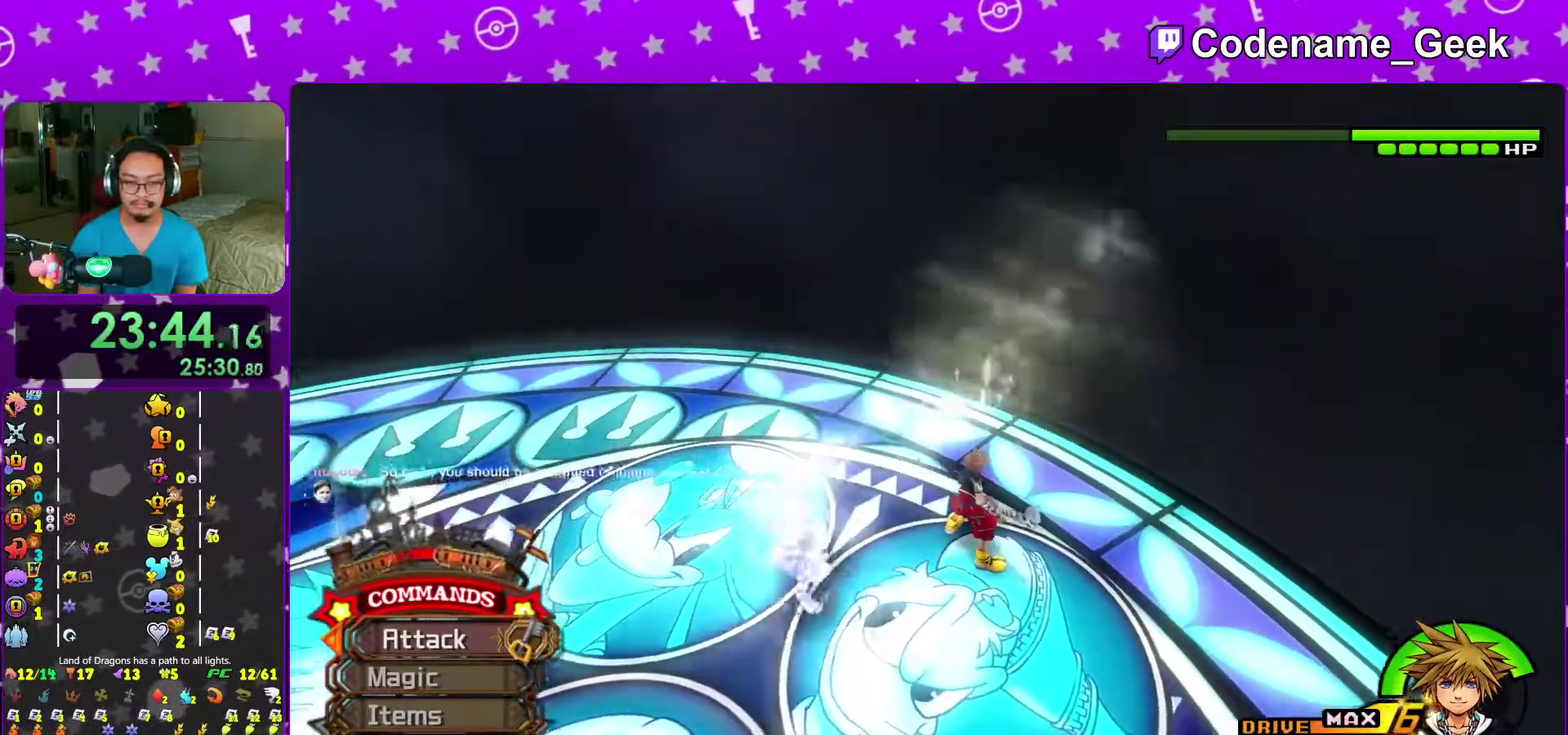
{"dt_ms": 400, "buttons": ["Y"], "left_stick": "down", "right_stick": "center", "events": [[100, "right_stick", "down-left"], [333, "right_stick", "center"], [350, "left_stick", "down"], [400, "Y", "down"]]}
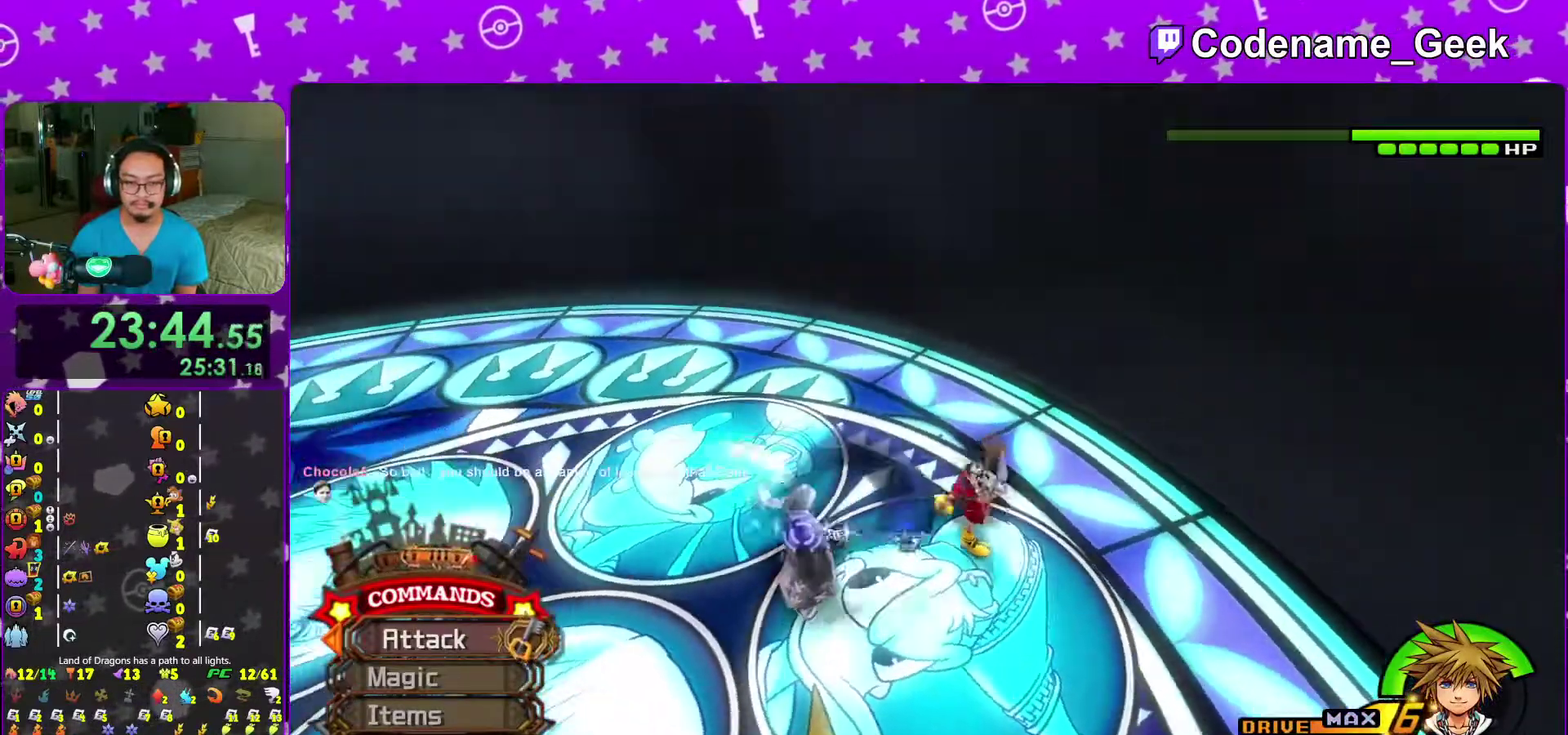
{"dt_ms": 600, "buttons": [], "left_stick": "down", "right_stick": "center"}
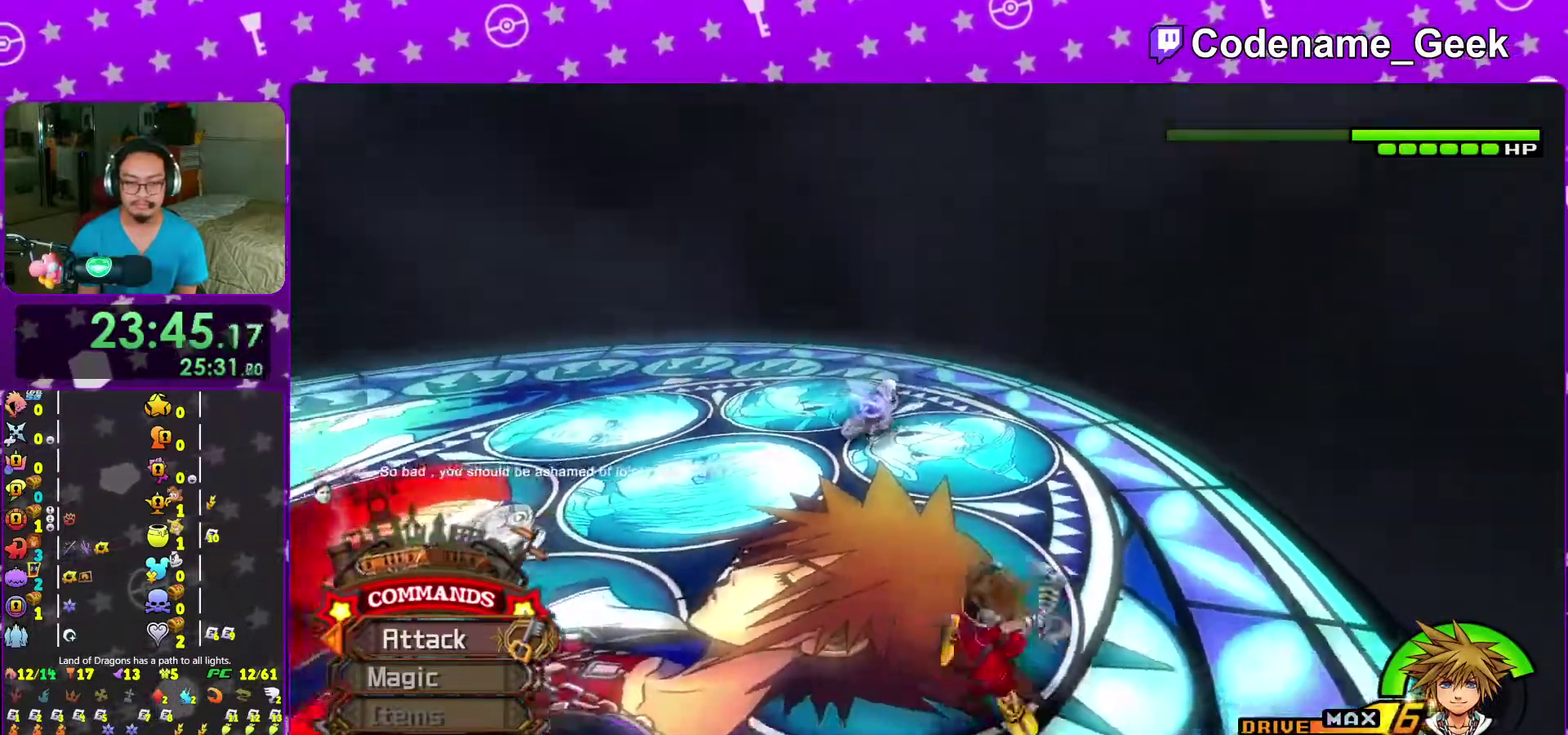
{"dt_ms": 400, "buttons": ["Y"], "left_stick": "down-left", "right_stick": "down"}
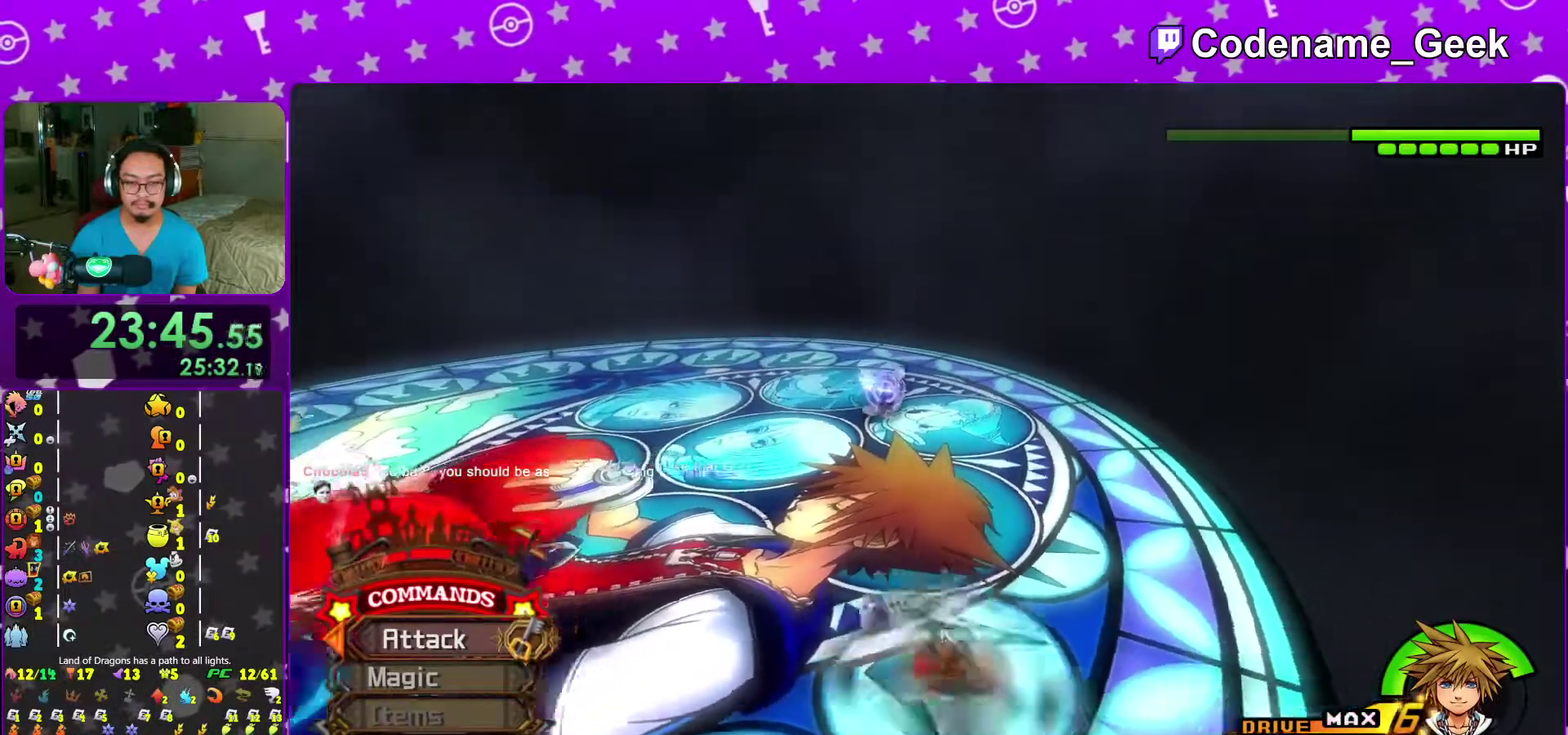
{"dt_ms": 600, "buttons": [], "left_stick": "center", "right_stick": "down", "events": [[83, "Y", "up"], [133, "Y", "down"], [217, "right_stick", "center"], [250, "left_stick", "center"], [283, "Y", "up"], [350, "Y", "down"], [417, "Y", "up"], [533, "right_stick", "down"]]}
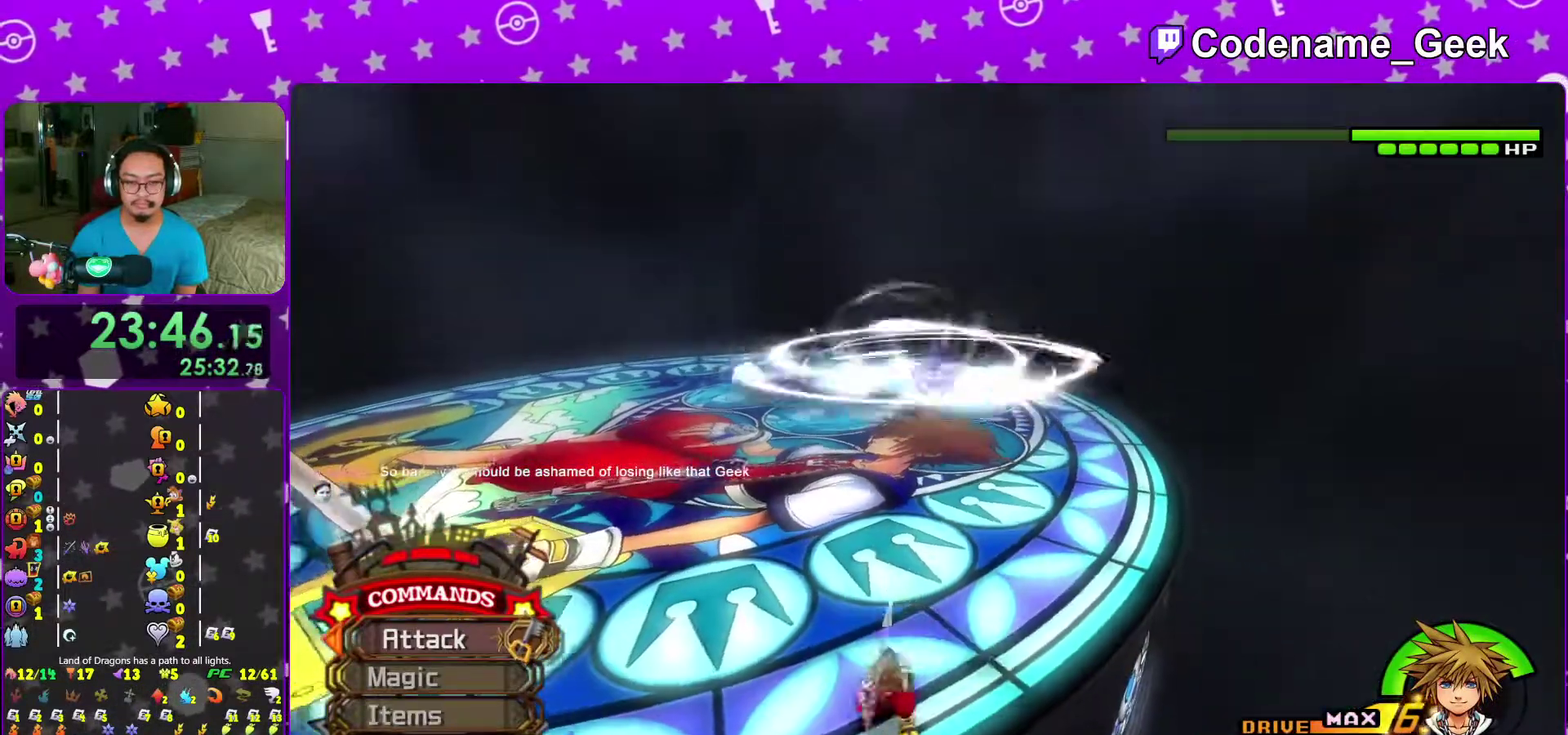
{"dt_ms": 400, "buttons": ["Y"], "left_stick": "up", "right_stick": "down", "events": [[150, "left_stick", "up"], [283, "Y", "down"]]}
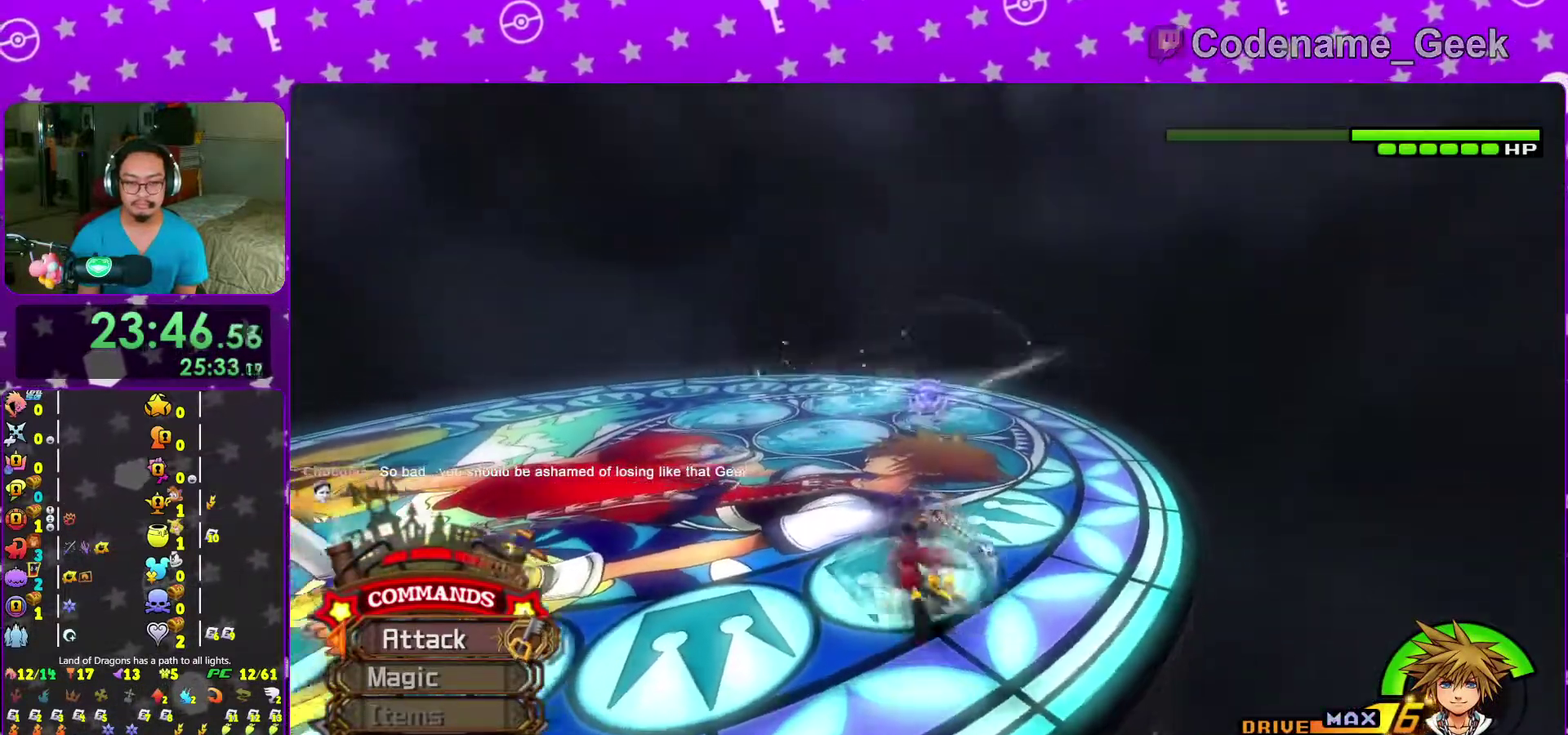
{"dt_ms": 600, "buttons": [], "left_stick": "up", "right_stick": "down", "events": [[100, "right_stick", "center"], [183, "left_stick", "center"], [283, "Y", "up"], [400, "right_stick", "down"], [483, "right_stick", "center"], [517, "left_stick", "up"], [583, "right_stick", "down"]]}
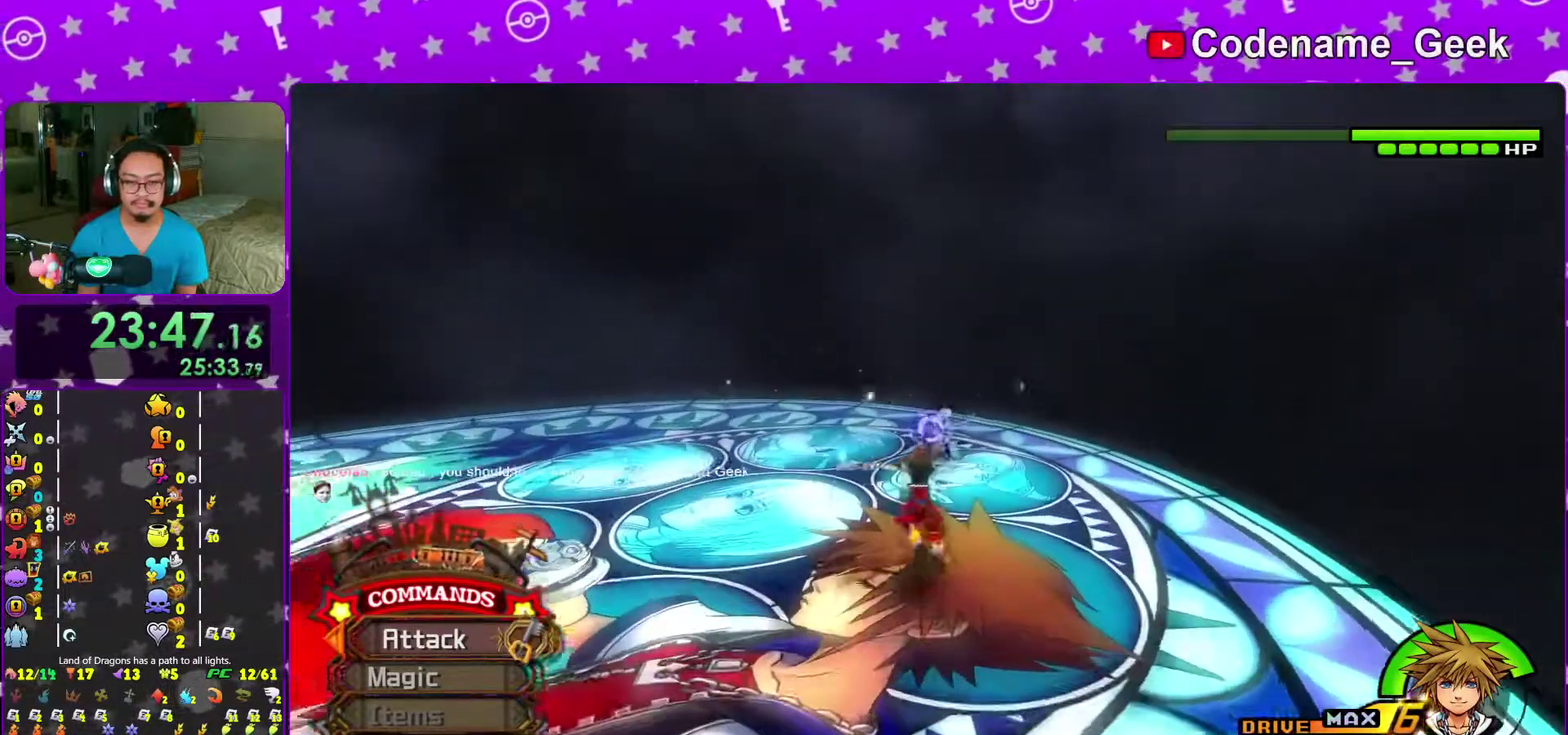
{"dt_ms": 400, "buttons": [], "left_stick": "up", "right_stick": "down", "events": [[100, "right_stick", "center"], [200, "right_stick", "down"]]}
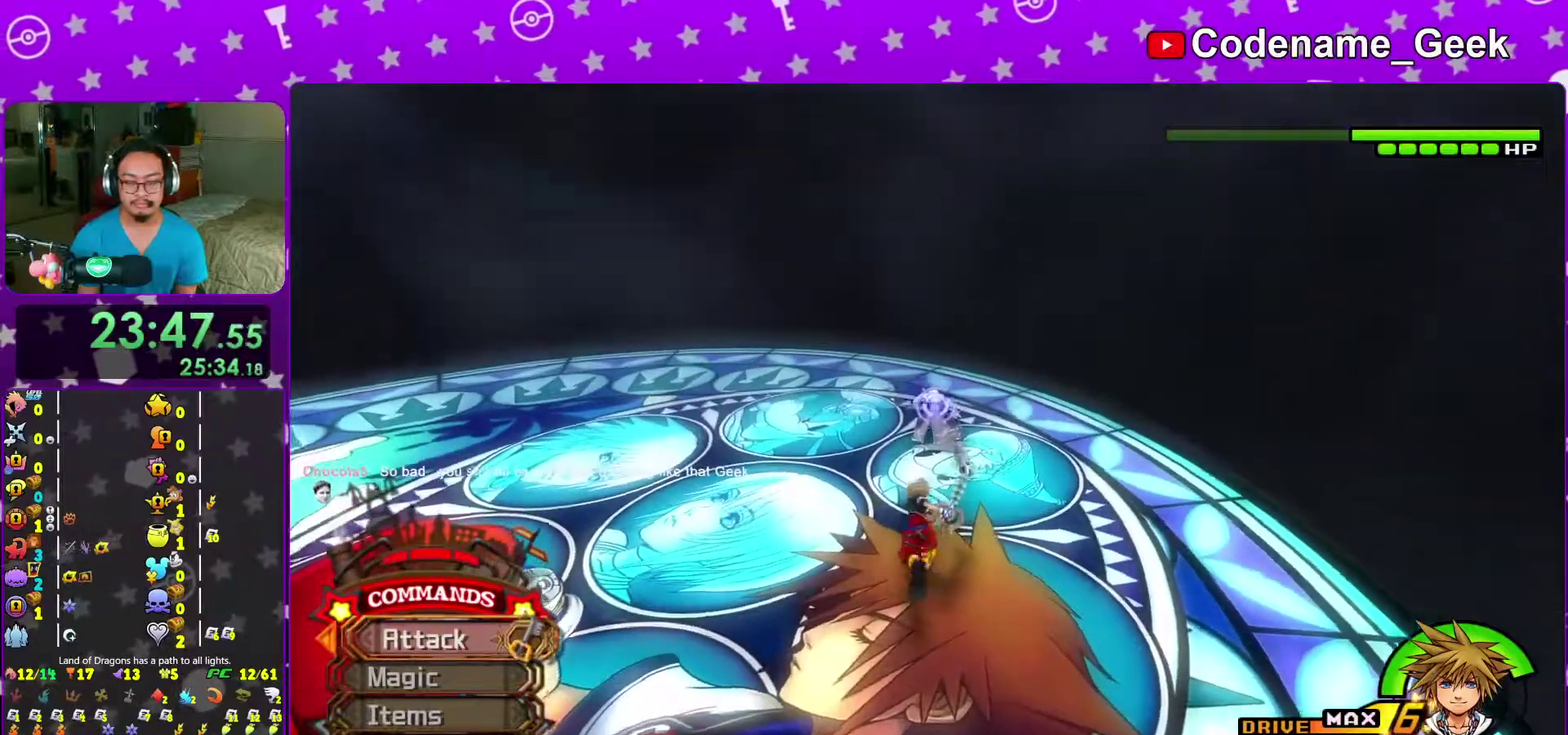
{"dt_ms": 600, "buttons": [], "left_stick": "up", "right_stick": "down", "events": []}